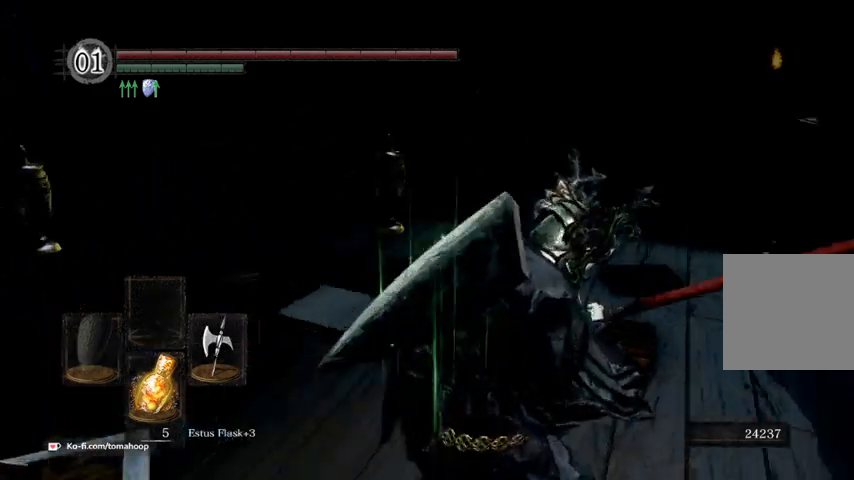
Gameplay with a controller (Xbox layout); each line is a JSON object with the inputs held at the frame after it. "events" lists button and stick changes between this image and that frame as [ms after this image, input, new state], when the widget could be followed in between.
{"buttons": ["B"], "left_stick": "up", "right_stick": "center", "events": [[300, "left_stick", "up"], [333, "right_stick", "center"]]}
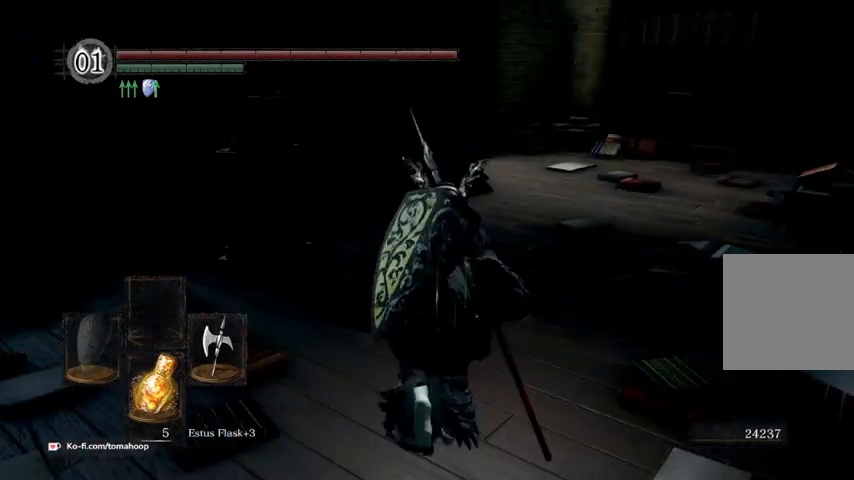
{"buttons": ["B"], "left_stick": "up", "right_stick": "center", "events": [[233, "left_stick", "up-right"], [333, "right_stick", "down-right"], [433, "left_stick", "up"], [433, "right_stick", "center"]]}
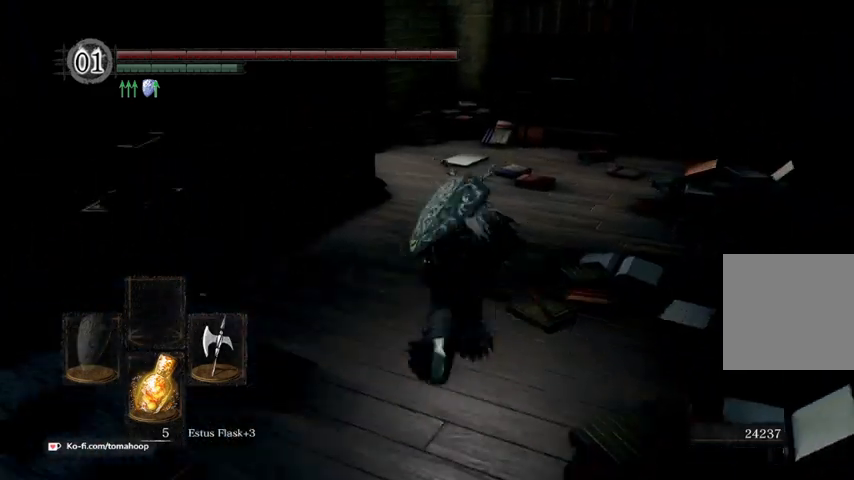
{"buttons": ["B"], "left_stick": "up", "right_stick": "center", "events": []}
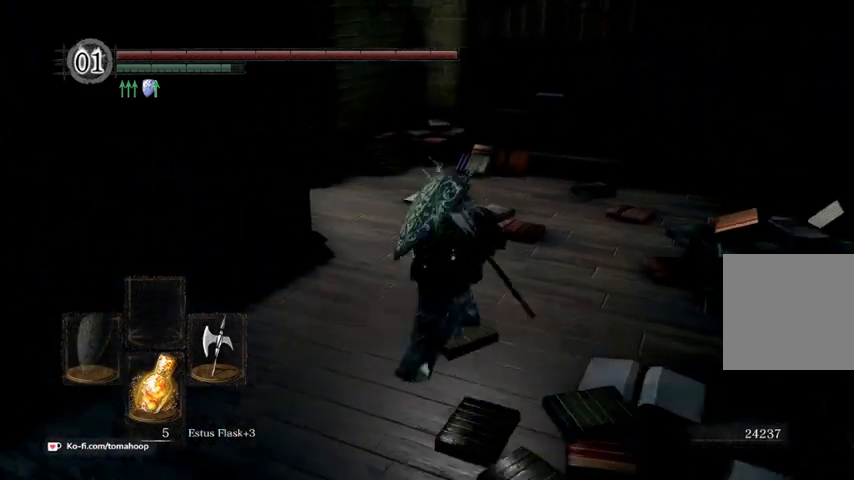
{"buttons": ["B"], "left_stick": "up", "right_stick": "left", "events": [[200, "right_stick", "left"]]}
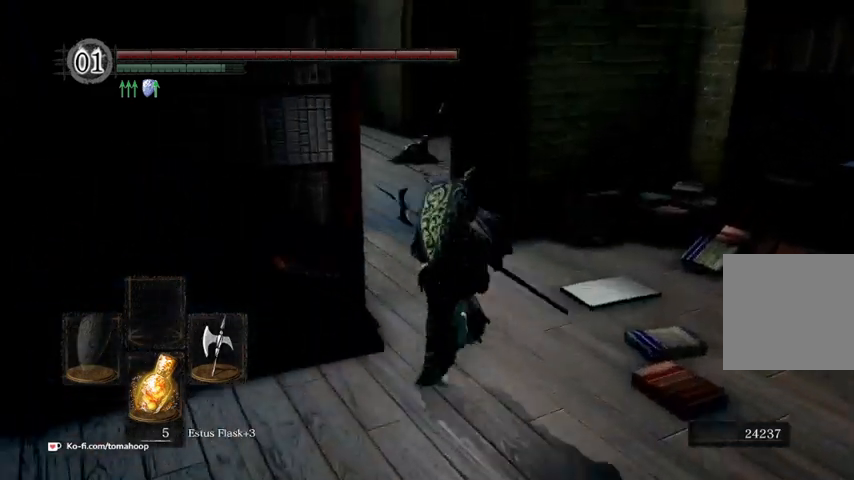
{"buttons": ["B"], "left_stick": "up", "right_stick": "left", "events": []}
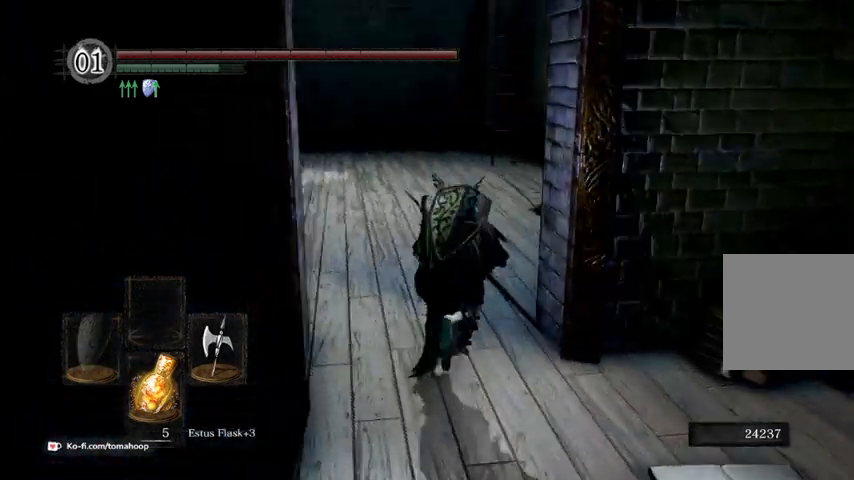
{"buttons": ["B"], "left_stick": "up", "right_stick": "left", "events": []}
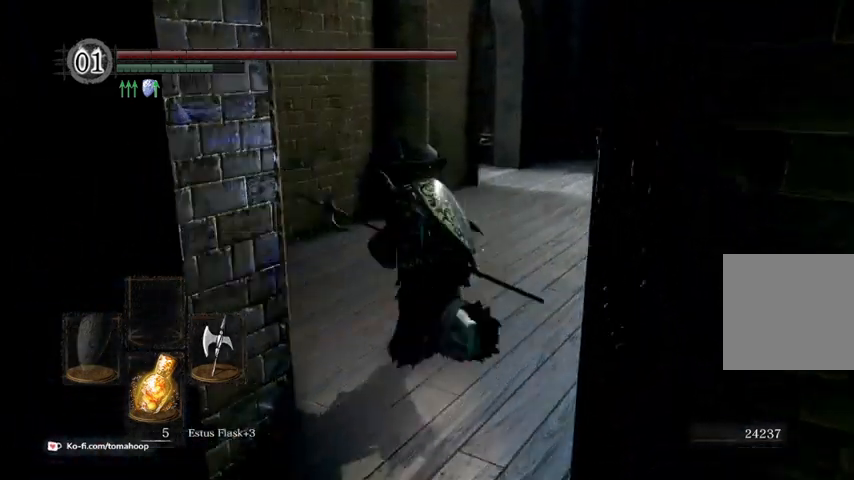
{"buttons": ["B"], "left_stick": "up", "right_stick": "left", "events": []}
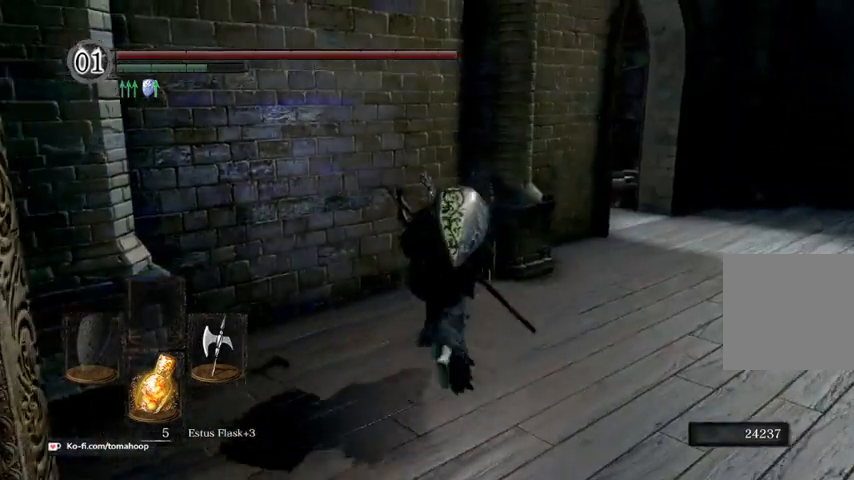
{"buttons": ["B"], "left_stick": "up-right", "right_stick": "left", "events": [[200, "left_stick", "up-right"]]}
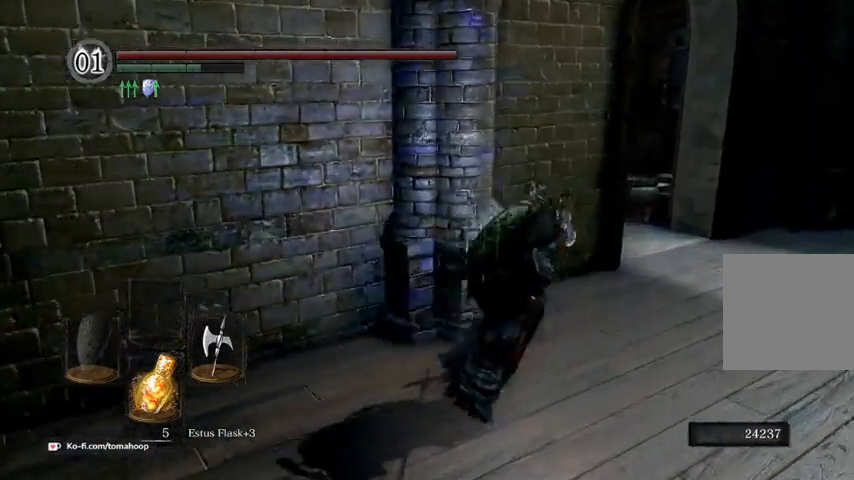
{"buttons": ["B"], "left_stick": "up-right", "right_stick": "left", "events": []}
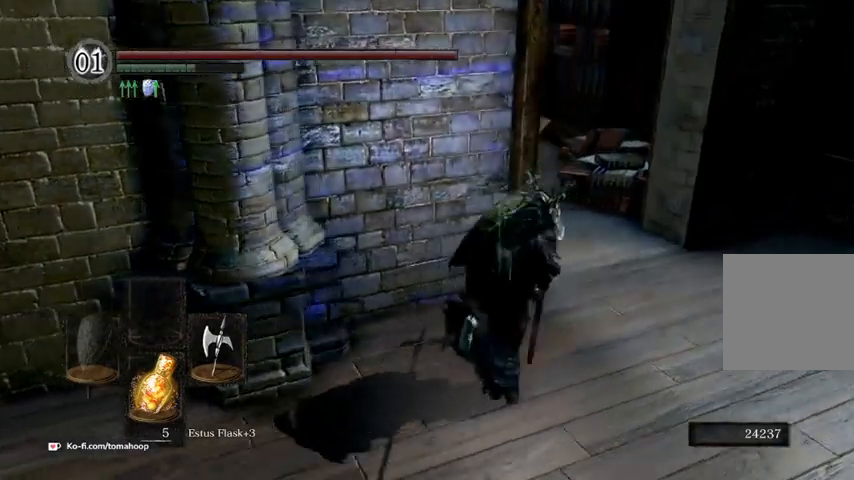
{"buttons": ["B"], "left_stick": "up", "right_stick": "down-left", "events": [[400, "right_stick", "down-left"], [500, "left_stick", "up"]]}
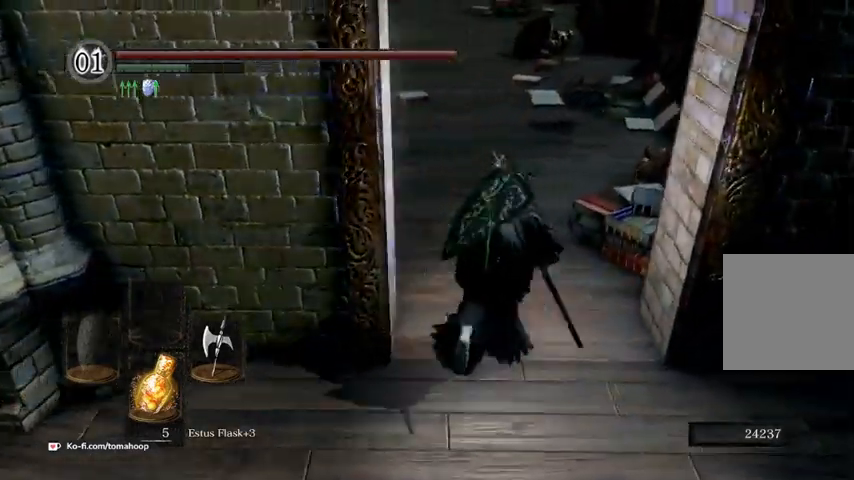
{"buttons": ["B"], "left_stick": "up", "right_stick": "down-left", "events": []}
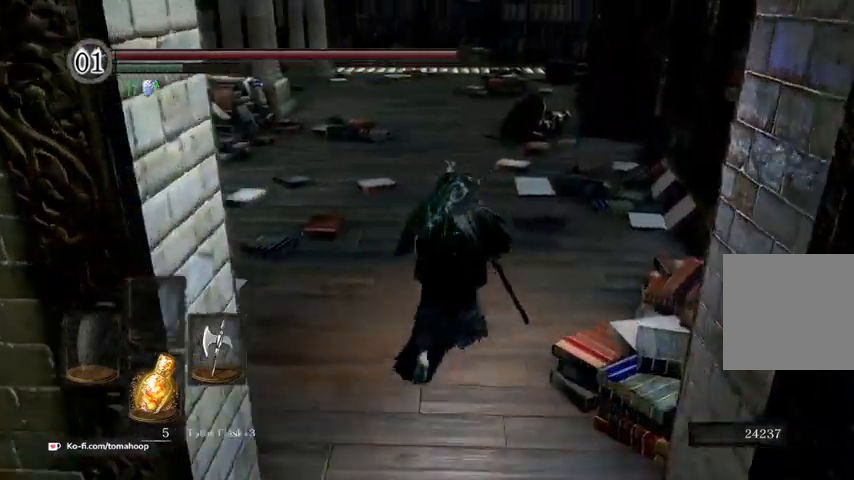
{"buttons": ["B"], "left_stick": "up", "right_stick": "center", "events": [[133, "right_stick", "center"]]}
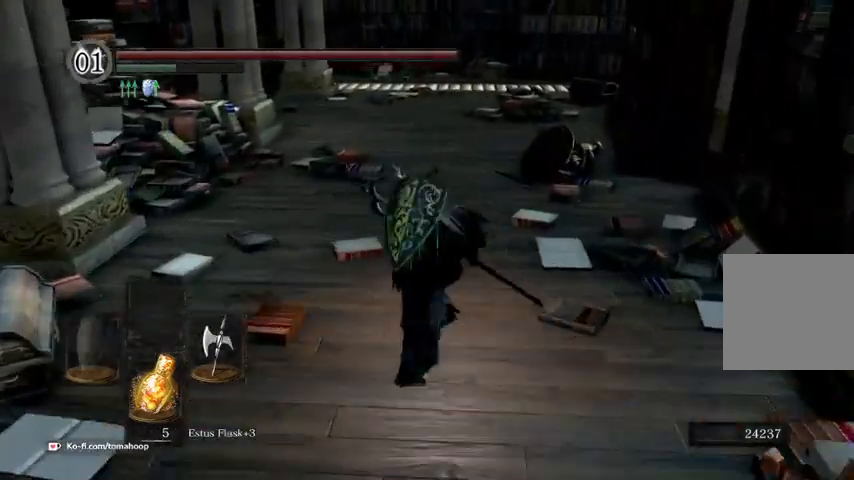
{"buttons": ["B"], "left_stick": "up-left", "right_stick": "down-left", "events": [[233, "right_stick", "down-left"], [267, "left_stick", "up-left"]]}
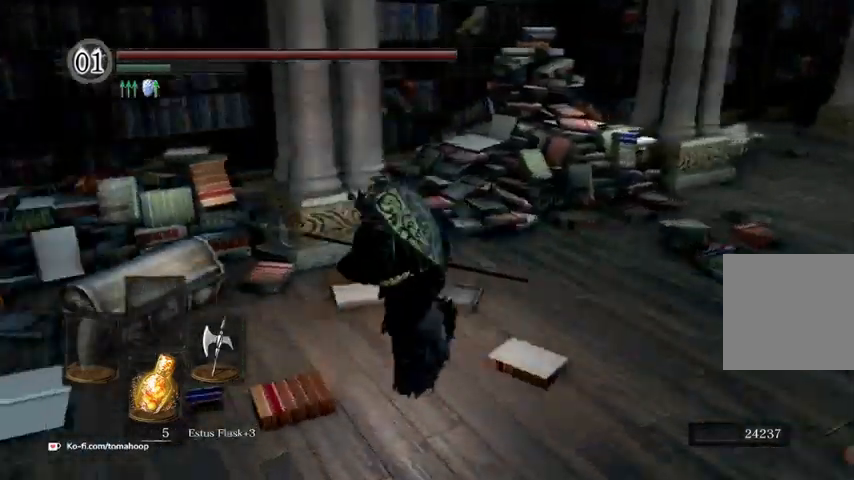
{"buttons": ["A", "B"], "left_stick": "left", "right_stick": "center", "events": [[67, "right_stick", "center"], [300, "A", "down"], [400, "A", "up"], [400, "left_stick", "left"], [467, "A", "down"]]}
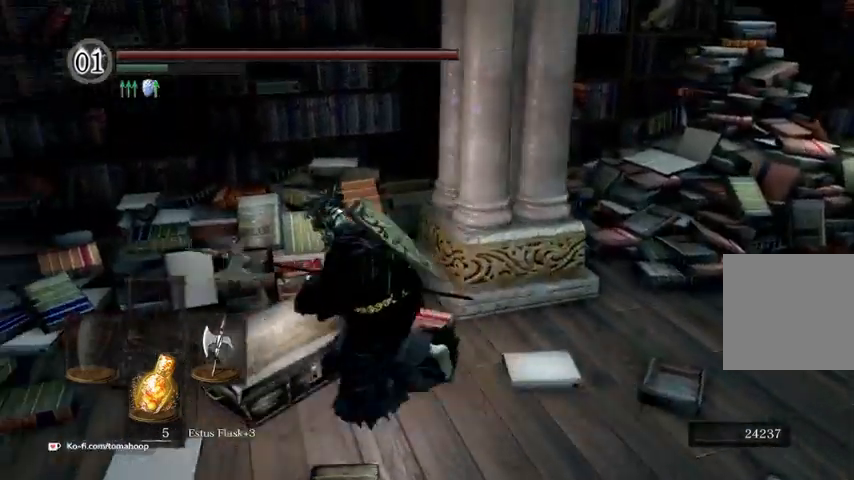
{"buttons": [], "left_stick": "left", "right_stick": "right", "events": [[67, "A", "up"], [133, "A", "down"], [233, "A", "up"], [233, "B", "up"], [433, "right_stick", "right"]]}
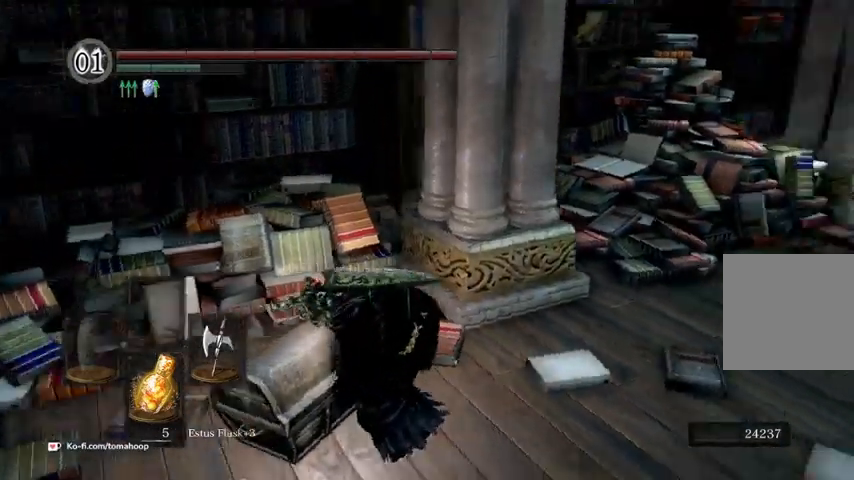
{"buttons": [], "left_stick": "center", "right_stick": "center", "events": [[400, "right_stick", "center"], [433, "left_stick", "center"]]}
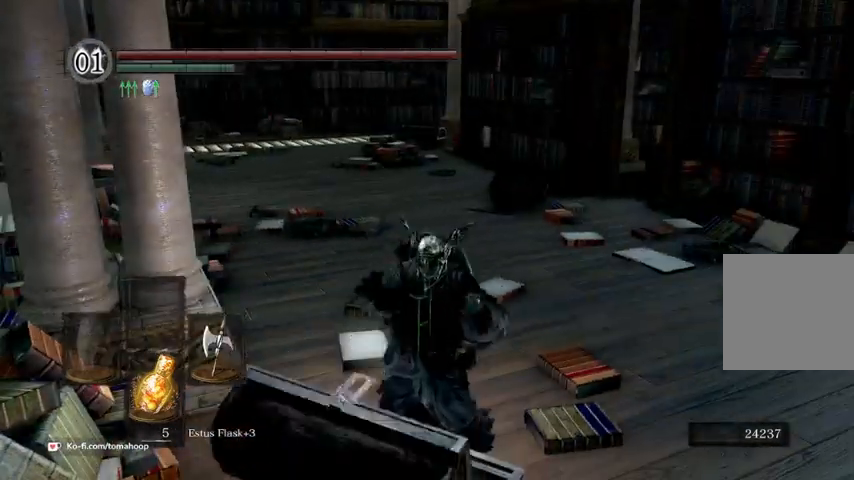
{"buttons": [], "left_stick": "center", "right_stick": "center", "events": [[233, "A", "down"], [367, "A", "up"]]}
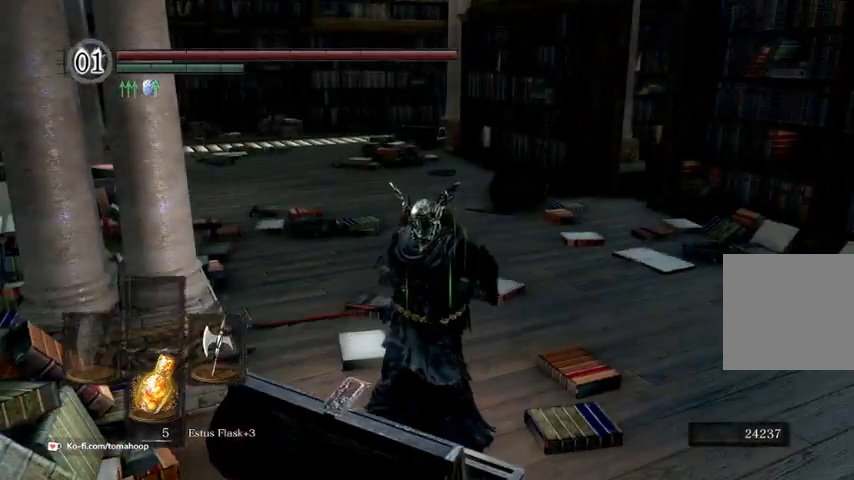
{"buttons": [], "left_stick": "up", "right_stick": "center", "events": [[33, "A", "down"], [100, "A", "up"], [233, "A", "down"], [333, "A", "up"], [367, "left_stick", "up"], [400, "A", "down"], [500, "A", "up"]]}
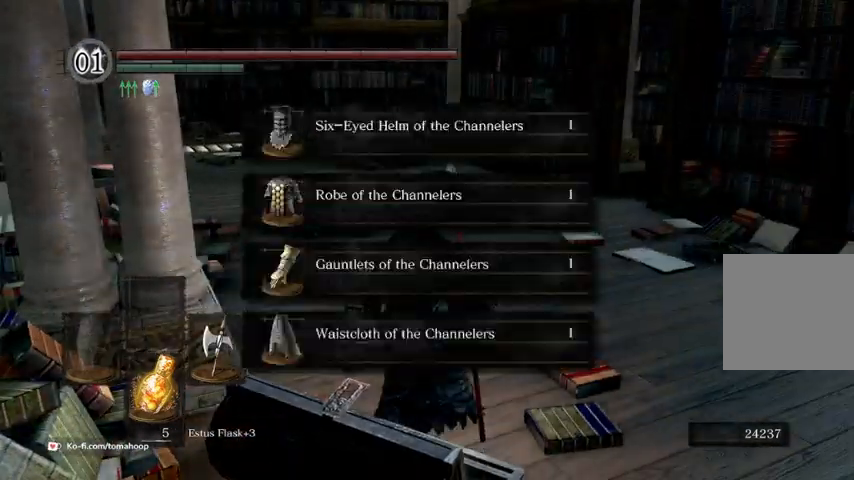
{"buttons": [], "left_stick": "up", "right_stick": "center", "events": [[67, "A", "down"], [233, "A", "up"]]}
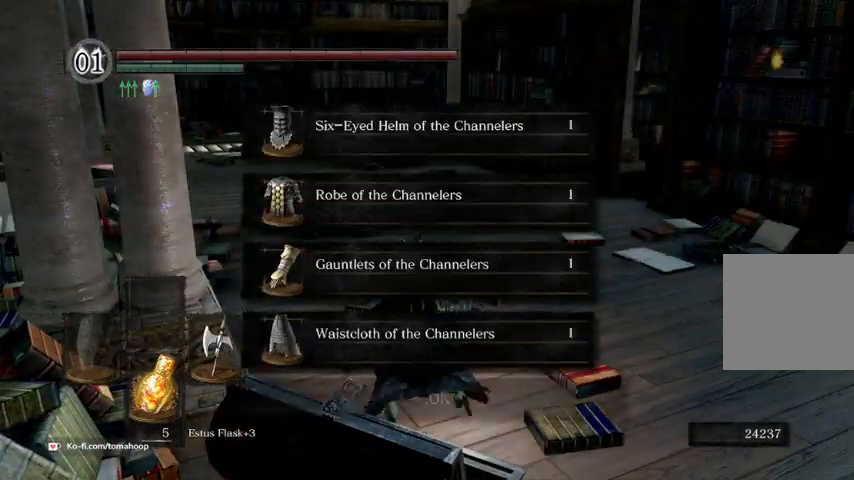
{"buttons": ["B"], "left_stick": "up", "right_stick": "center", "events": [[67, "A", "down"], [133, "A", "up"], [200, "A", "down"], [267, "A", "up"], [467, "B", "down"]]}
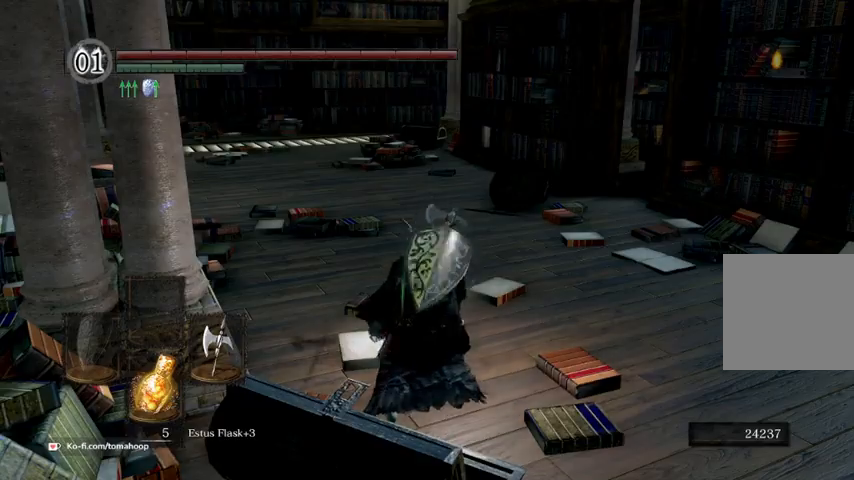
{"buttons": ["B"], "left_stick": "up", "right_stick": "center", "events": []}
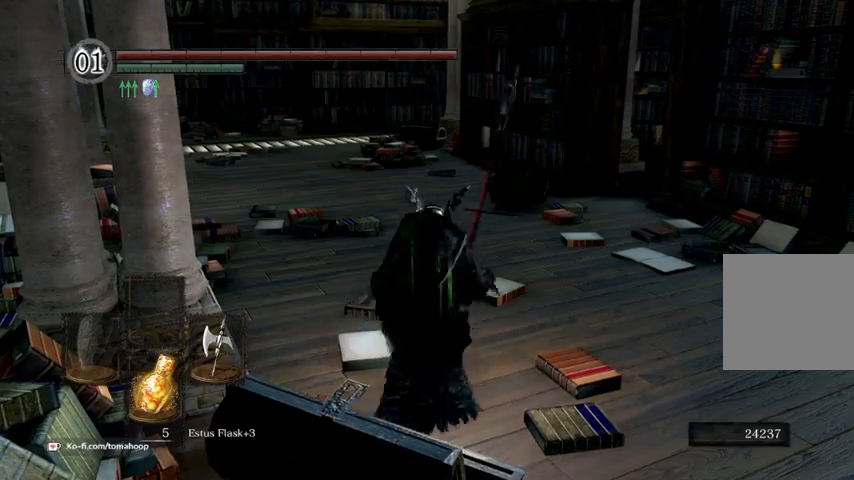
{"buttons": ["B"], "left_stick": "up", "right_stick": "down", "events": [[333, "right_stick", "down"]]}
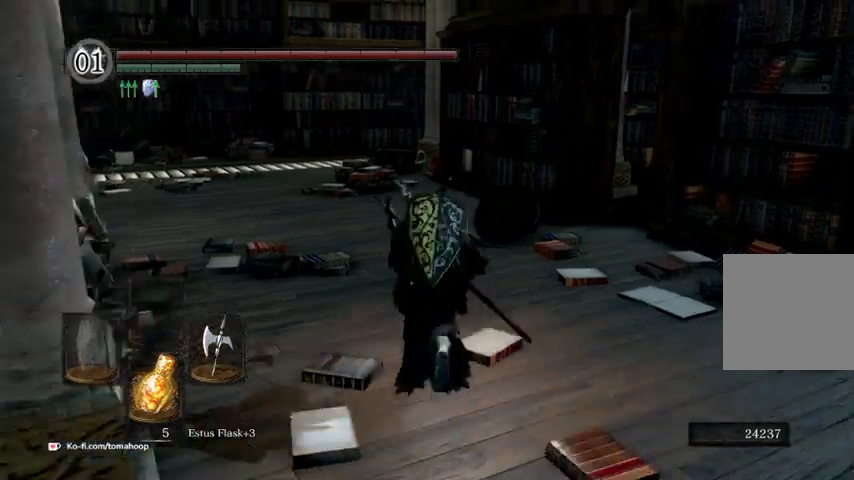
{"buttons": ["B"], "left_stick": "up", "right_stick": "down", "events": []}
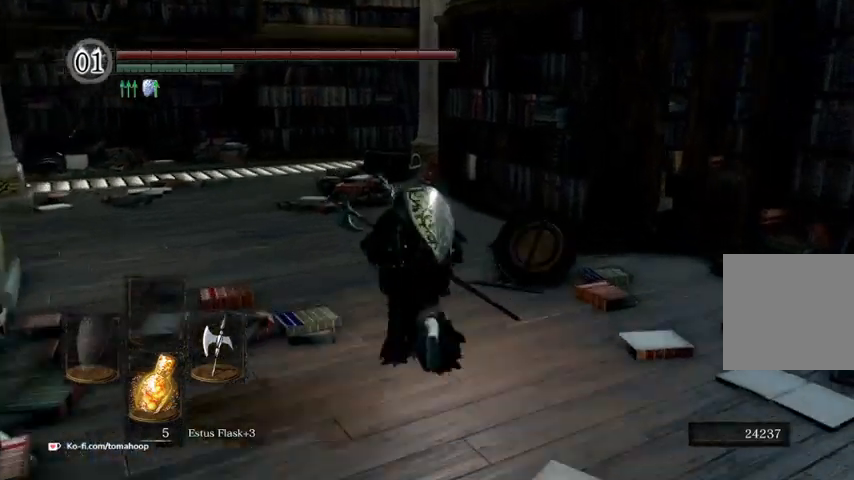
{"buttons": ["B"], "left_stick": "up", "right_stick": "down", "events": []}
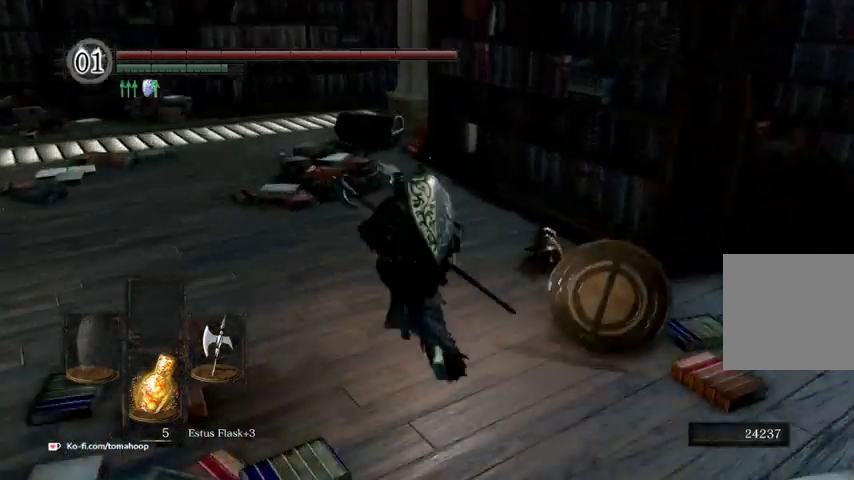
{"buttons": ["B"], "left_stick": "up", "right_stick": "down", "events": []}
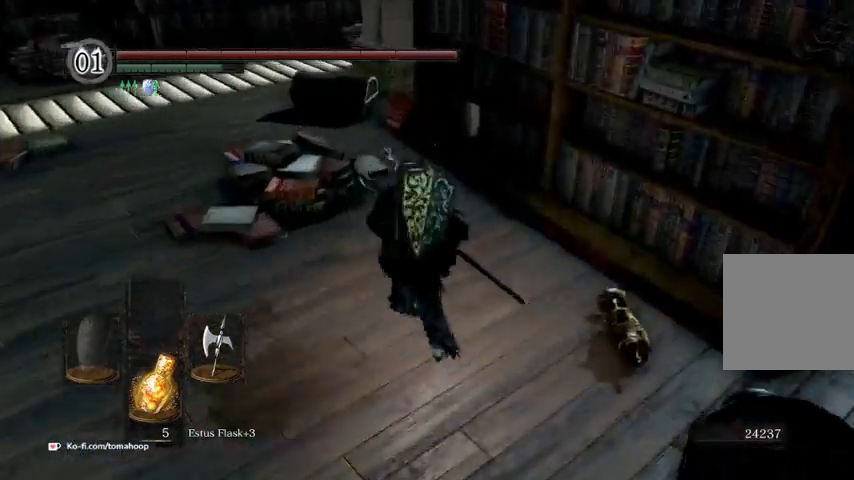
{"buttons": ["B"], "left_stick": "up", "right_stick": "down", "events": []}
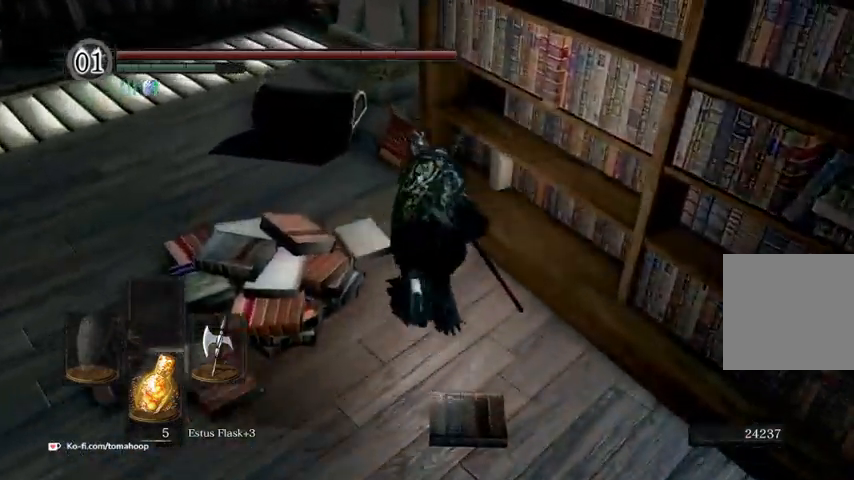
{"buttons": [], "left_stick": "up", "right_stick": "down", "events": [[33, "B", "up"]]}
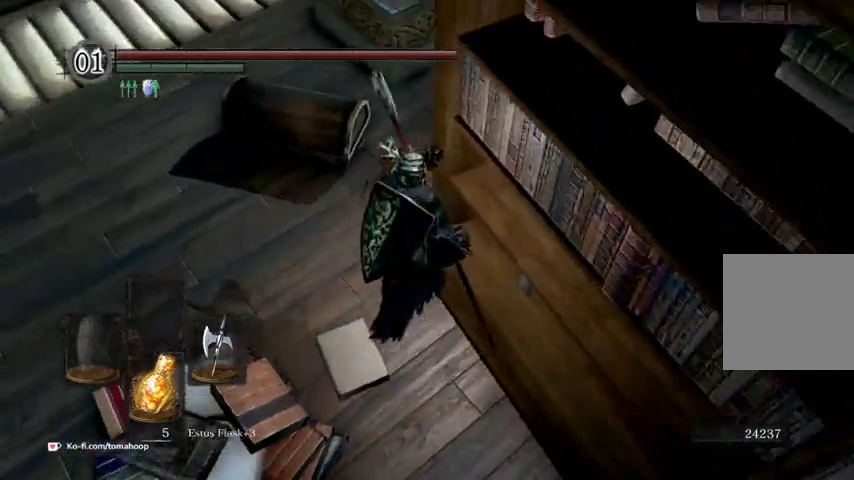
{"buttons": ["B"], "left_stick": "down-right", "right_stick": "right", "events": [[67, "left_stick", "center"], [167, "left_stick", "down-right"], [233, "right_stick", "right"], [267, "B", "down"]]}
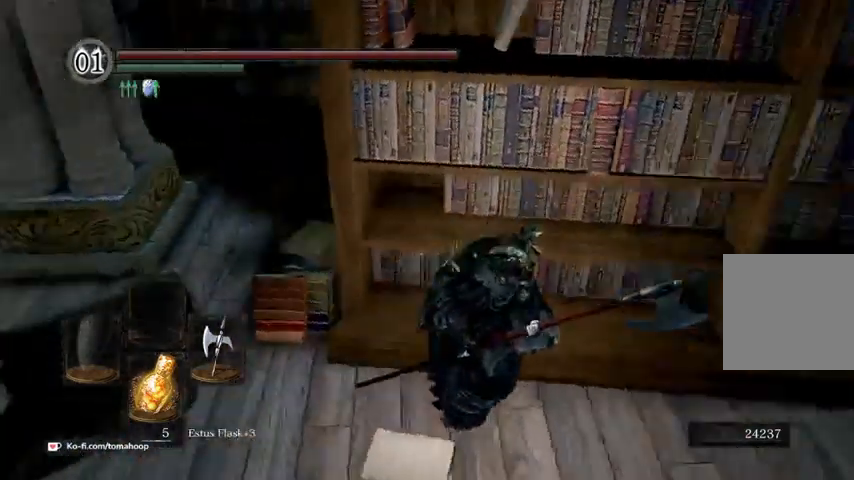
{"buttons": ["B"], "left_stick": "up-right", "right_stick": "left", "events": [[33, "left_stick", "right"], [233, "left_stick", "up-right"], [267, "right_stick", "center"], [467, "right_stick", "left"]]}
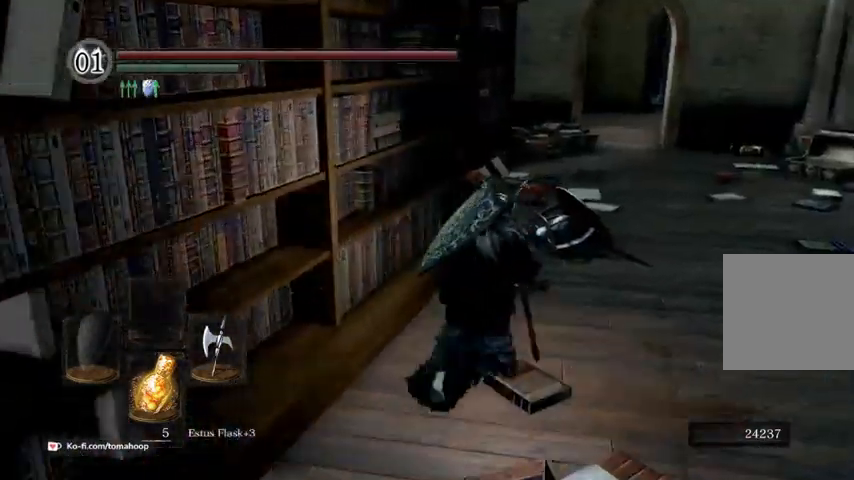
{"buttons": ["B"], "left_stick": "up-right", "right_stick": "down-left", "events": [[33, "right_stick", "down-left"]]}